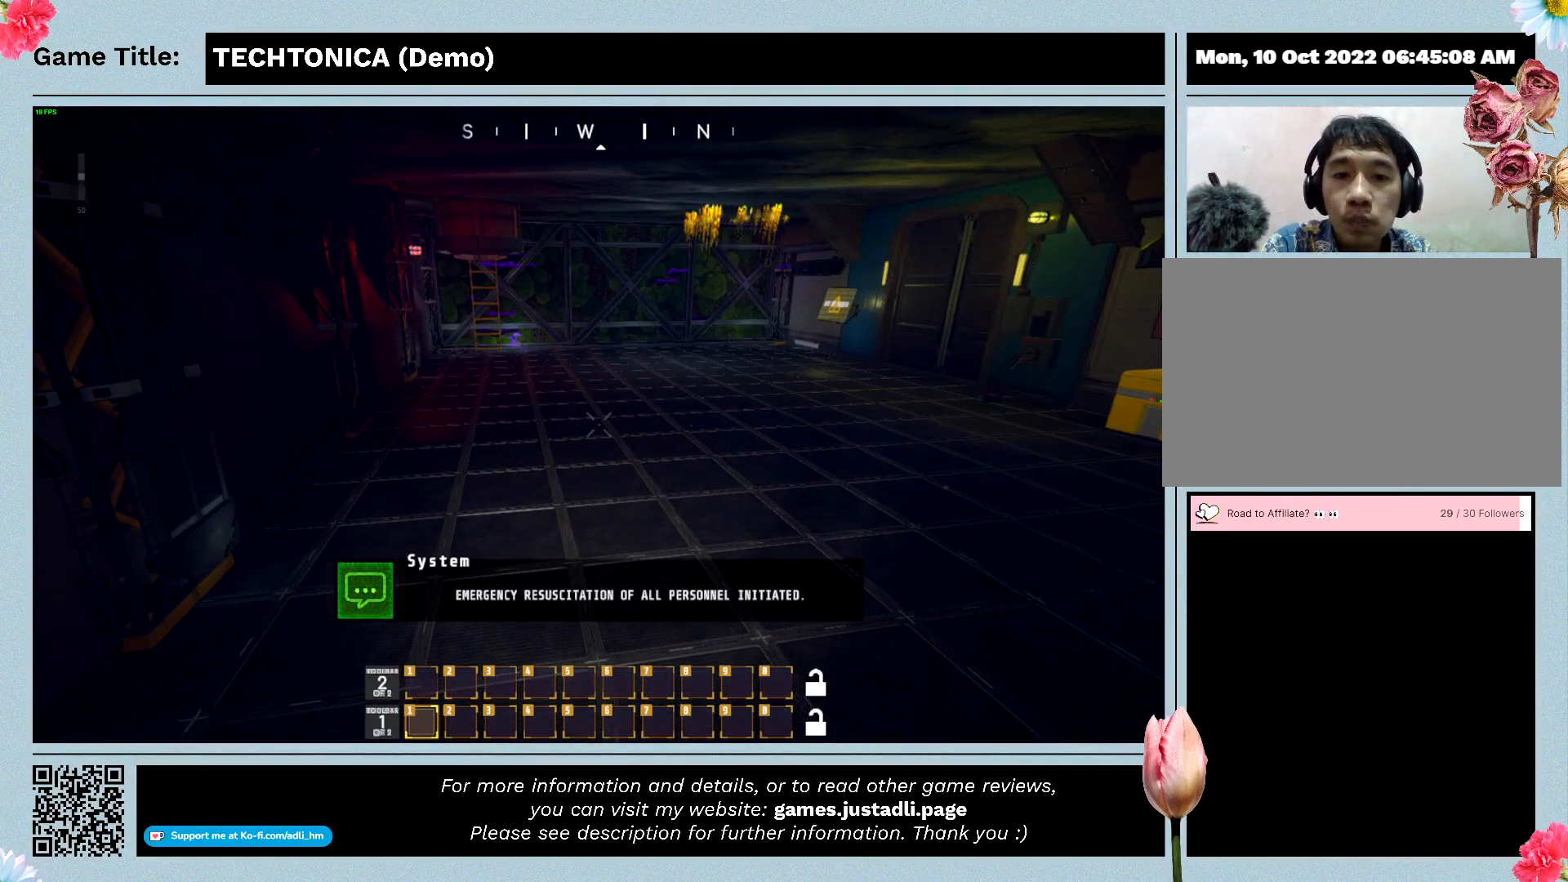
Gameplay with keyboard and mouse; each line is a JSON object with the keys and mouse buttons held at the frame after it. "events" lists presses ("down") and releases ("up") of "0", "1", "2", "3", "4", "5", "6", "7", "8", "9", "a", "alt", "b", "c", "caps_lock", "ctrl", "d", "down", "e", "escape", "f", "f1", "f2", "f3", "f4", "f5", "f6", "f7", "f8", "g", "h", "i", "j", "k", "l", "left", "m", "n", "o", "p", "q", "r", "return", "right", "s", "shift", "space", "t", "tab", "tilde", "u", "up", "v", "w", "x", "y", "z", "mouse_left", "mouse_wheel" and "mouse_right" between this image and that frame as [ms after this image, input, new state], when the widget could be followed in between. "mouse_left", "mouse_wheel", "mouse_right" = the "left", "wheel", "right" buttons of the "mouse" list. No other keys are recorded. "wheel" means that the mouse wheel is clicked or scrolled. Mouse movement is not recorded.
{"keys": ["w"], "mouse": [], "events": [[233, "w", "down"]]}
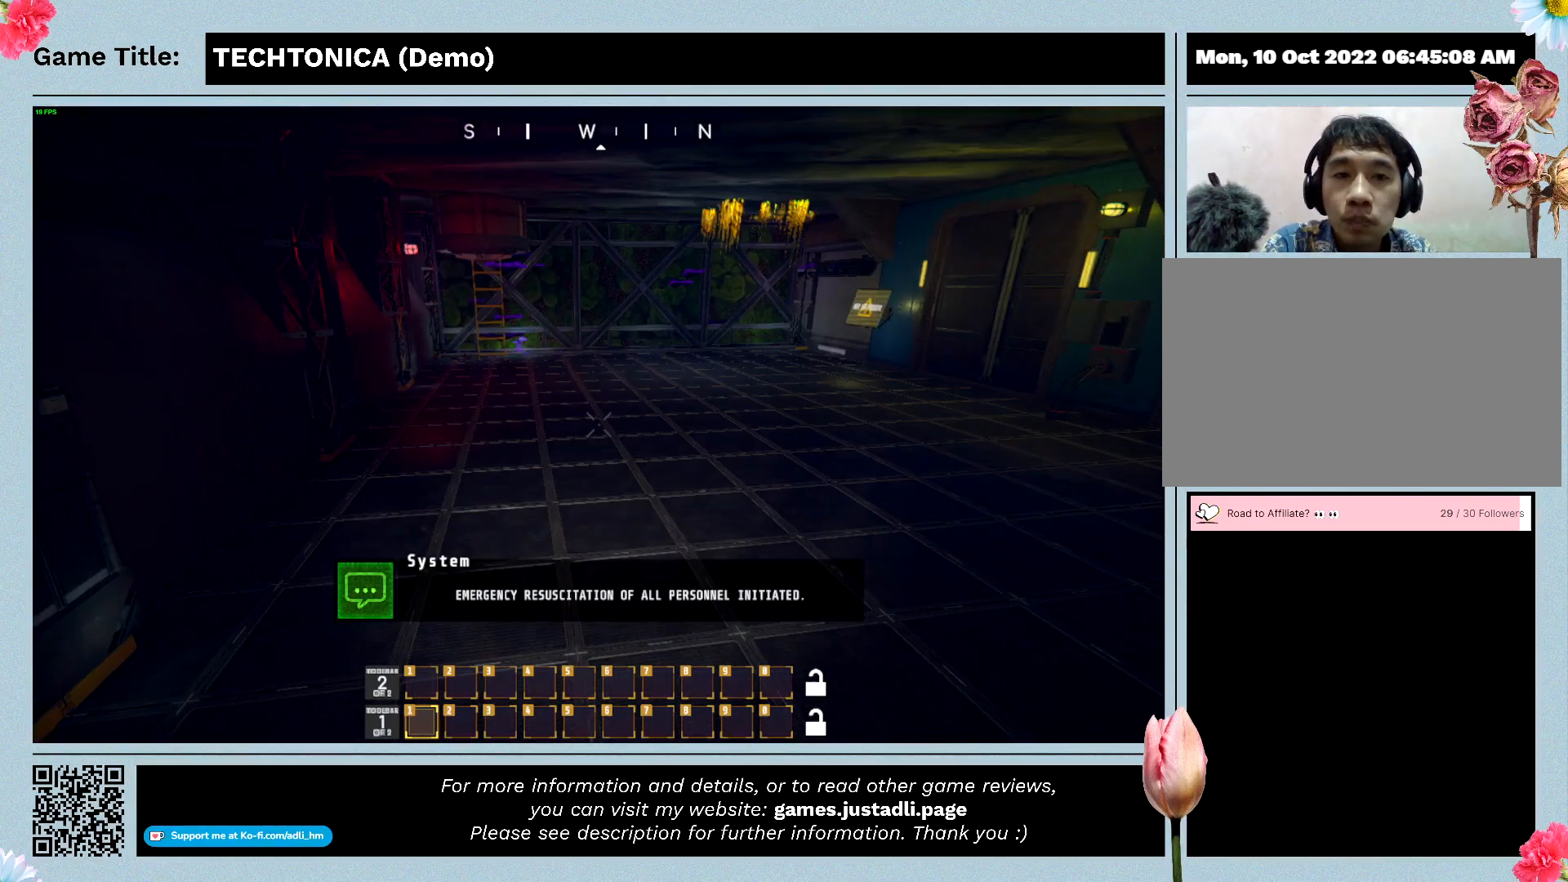
{"keys": ["w"], "mouse": [], "events": []}
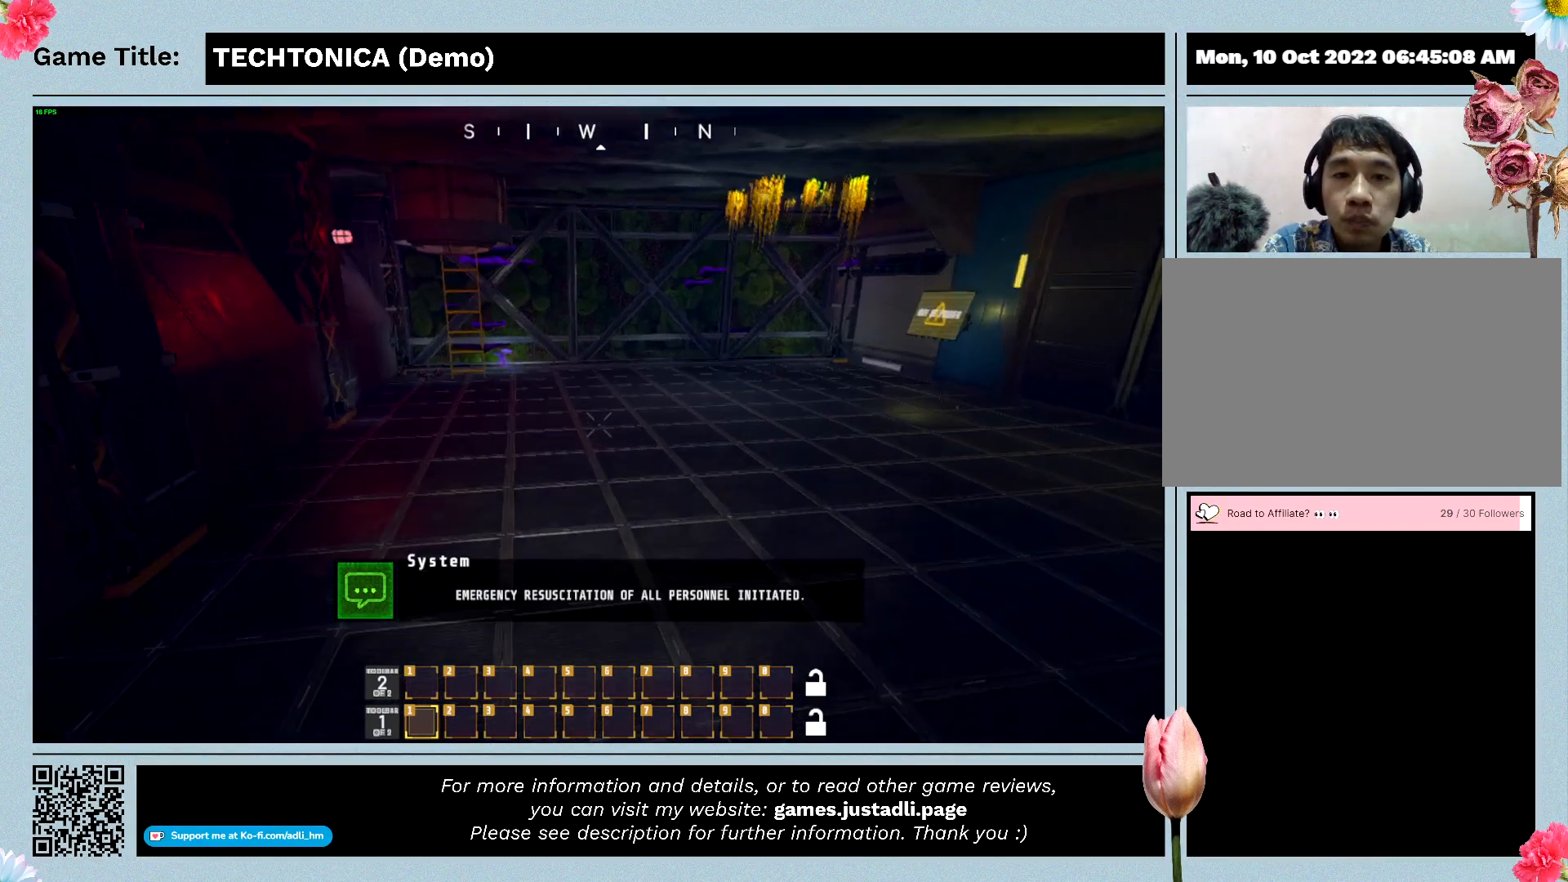
{"keys": ["w"], "mouse": [], "events": []}
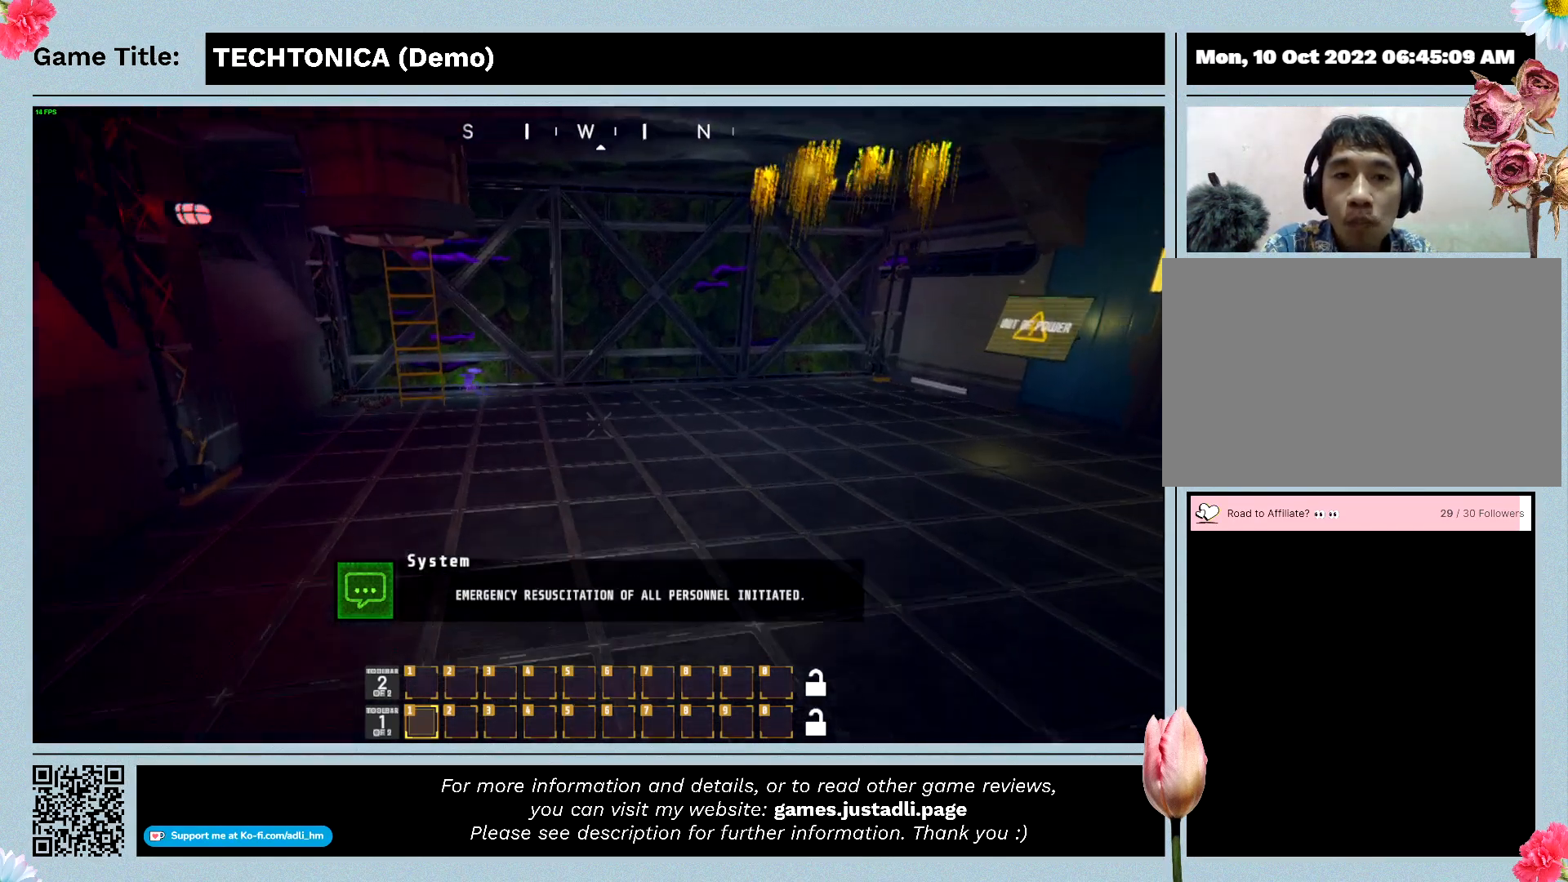
{"keys": ["w"], "mouse": [], "events": []}
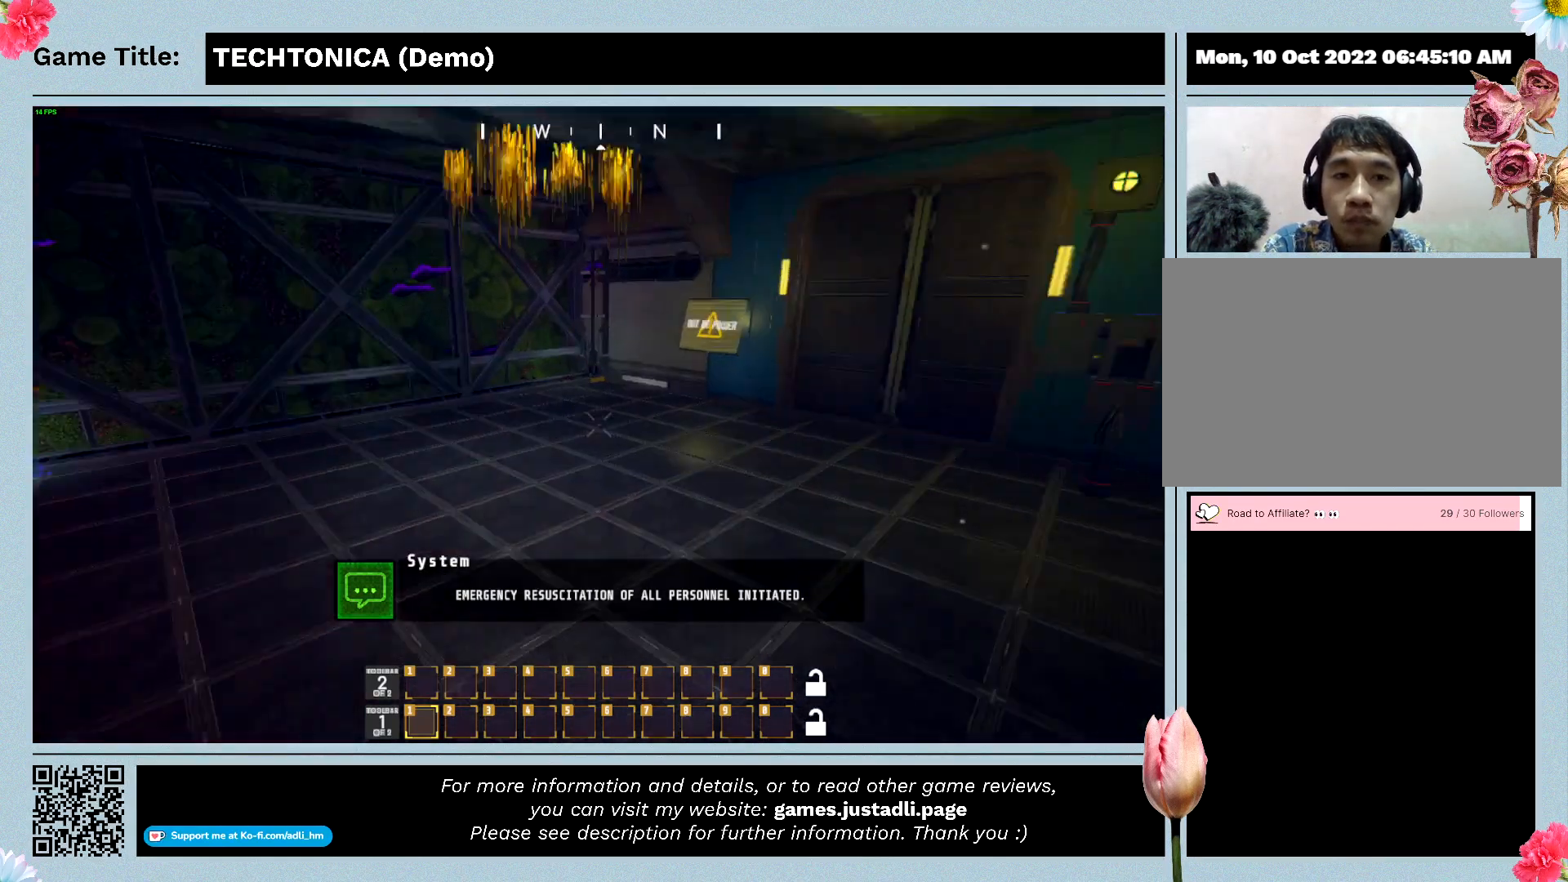
{"keys": ["w"], "mouse": [], "events": []}
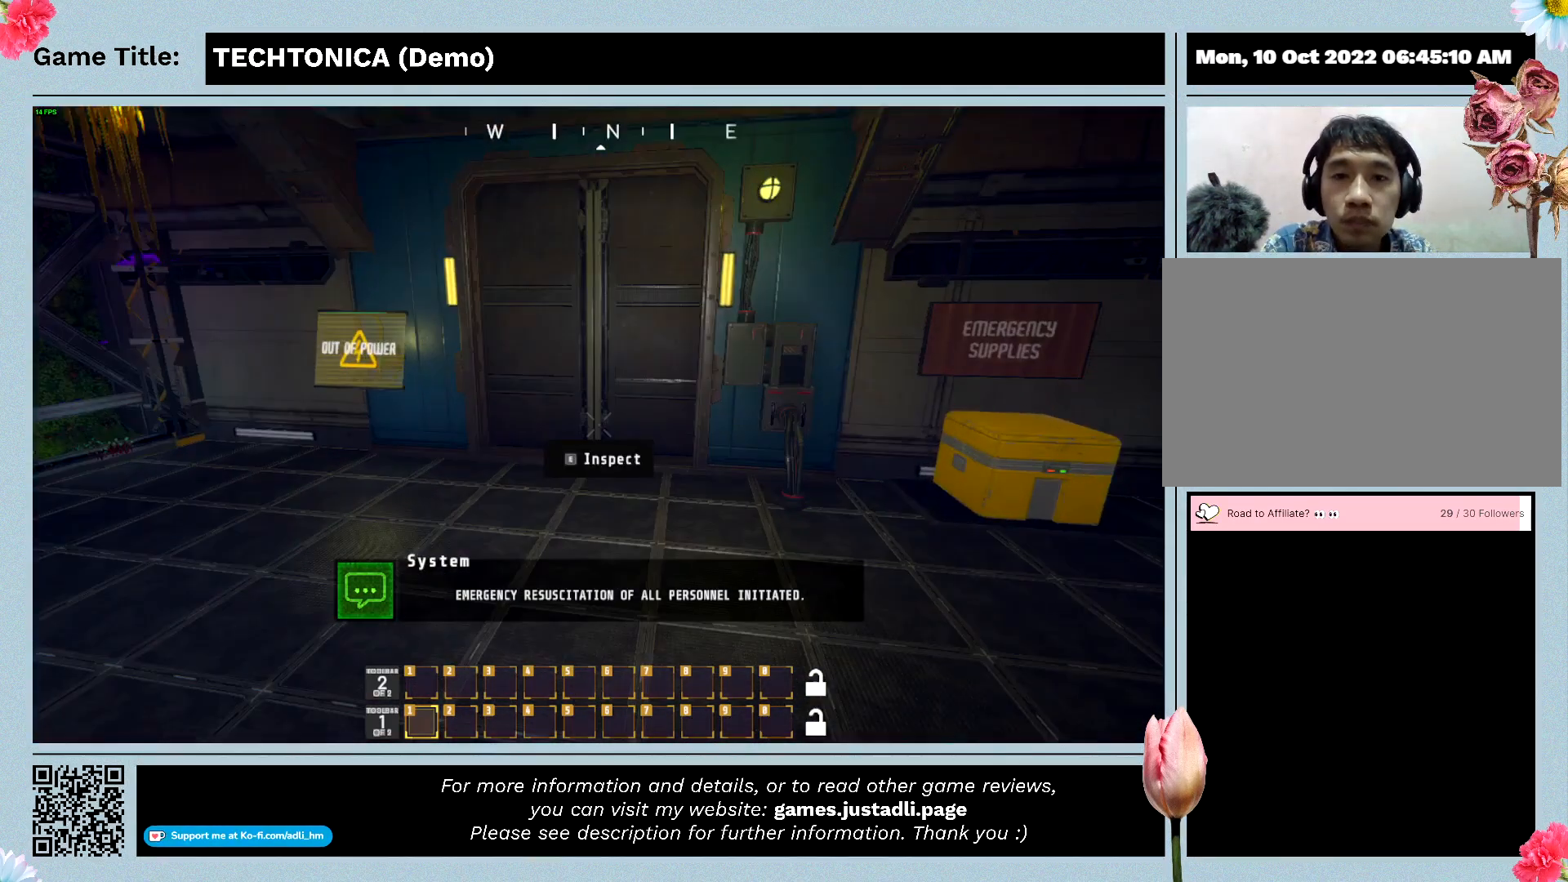
{"keys": ["w"], "mouse": [], "events": []}
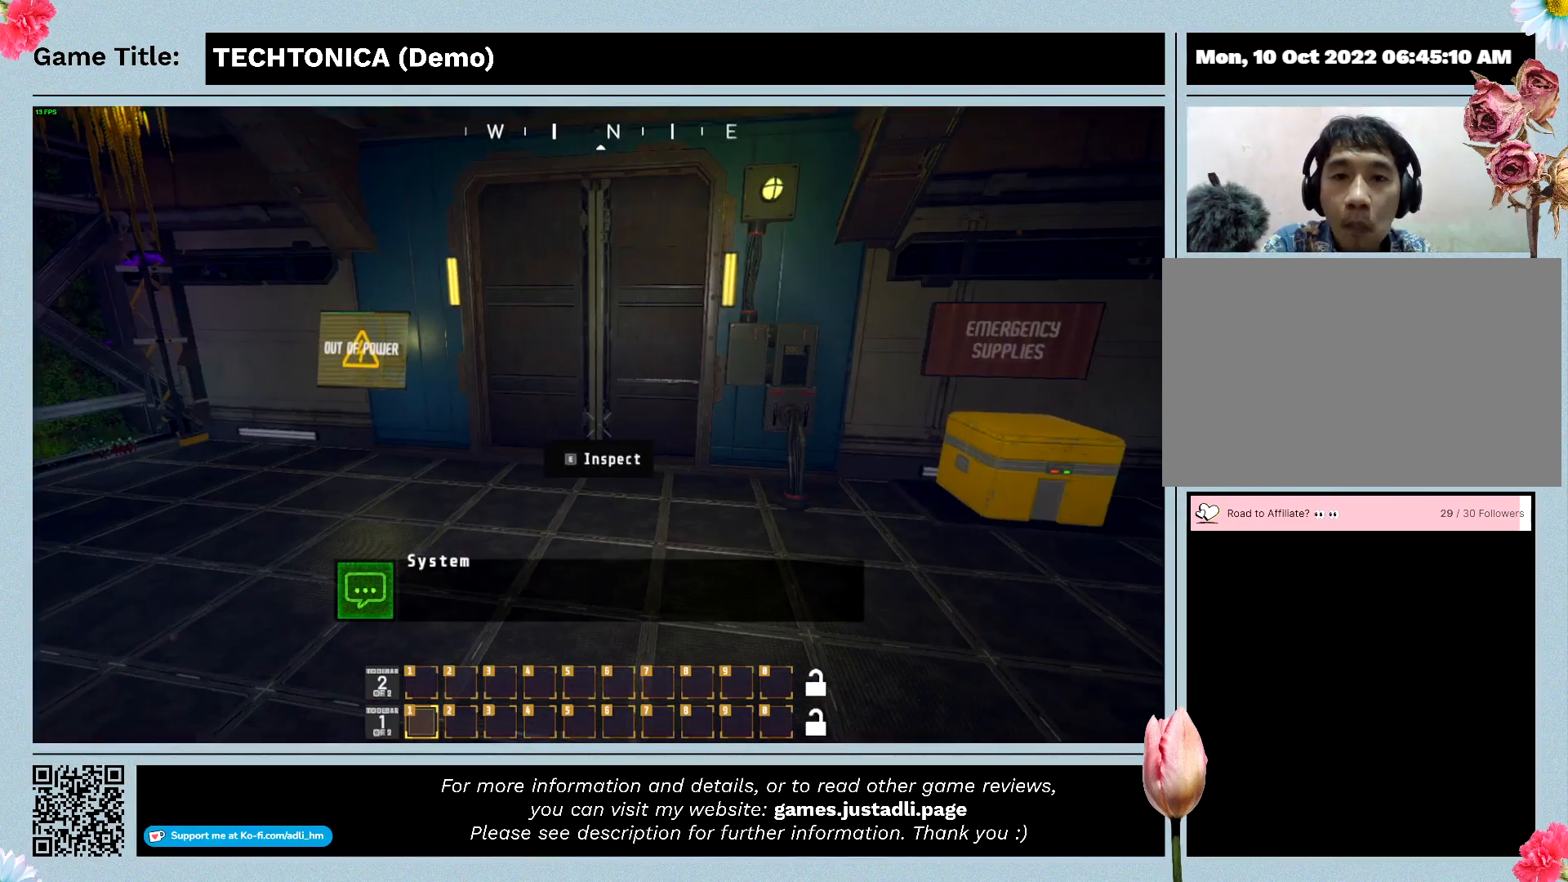
{"keys": [], "mouse": [], "events": [[133, "w", "up"]]}
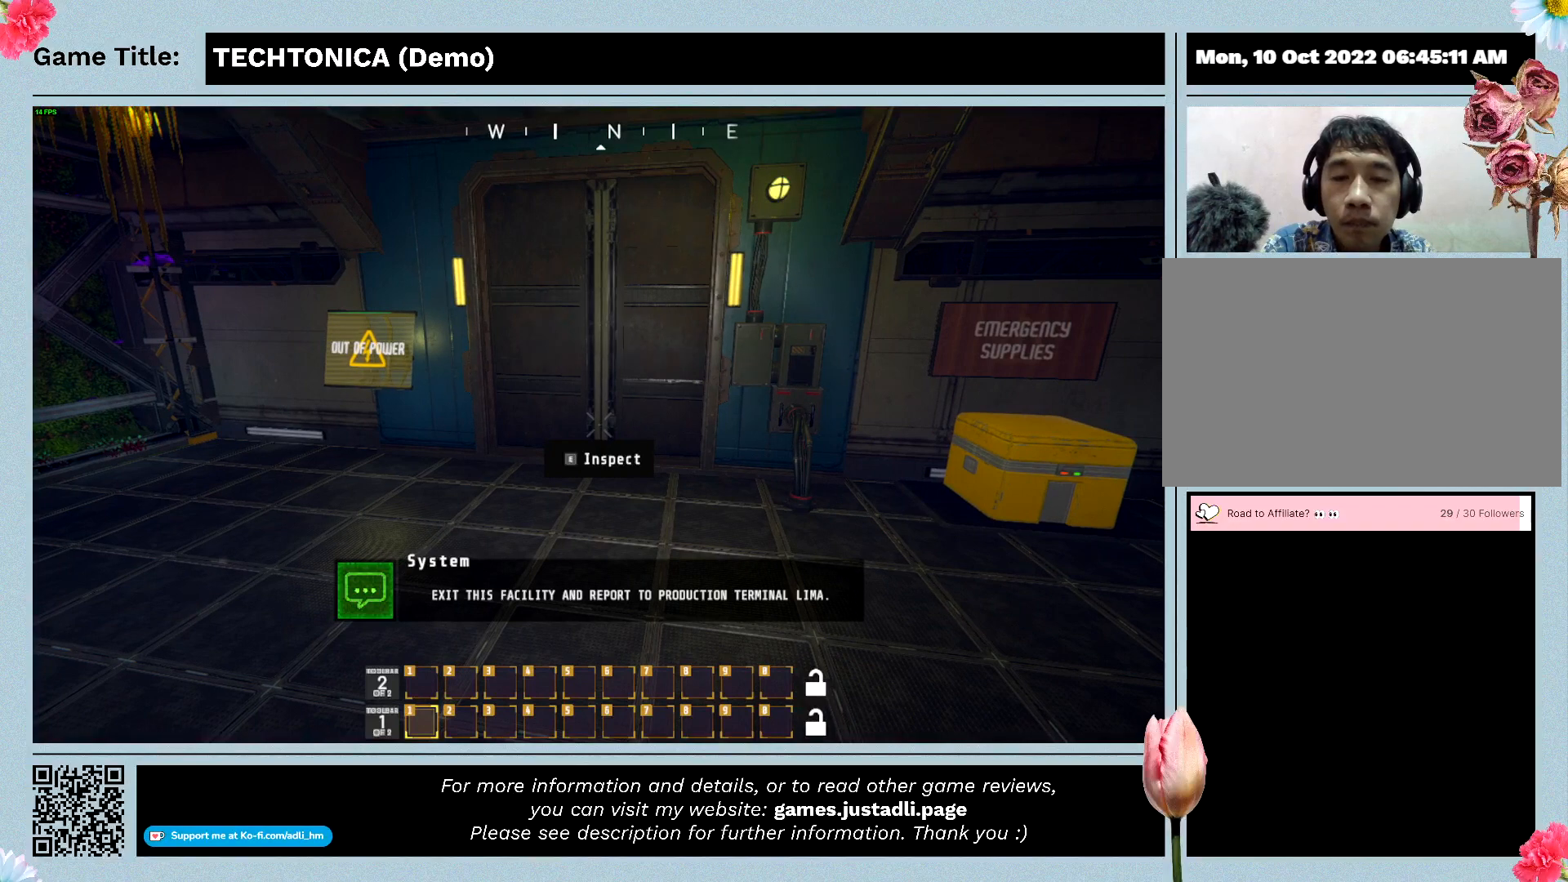
{"keys": [], "mouse": [], "events": []}
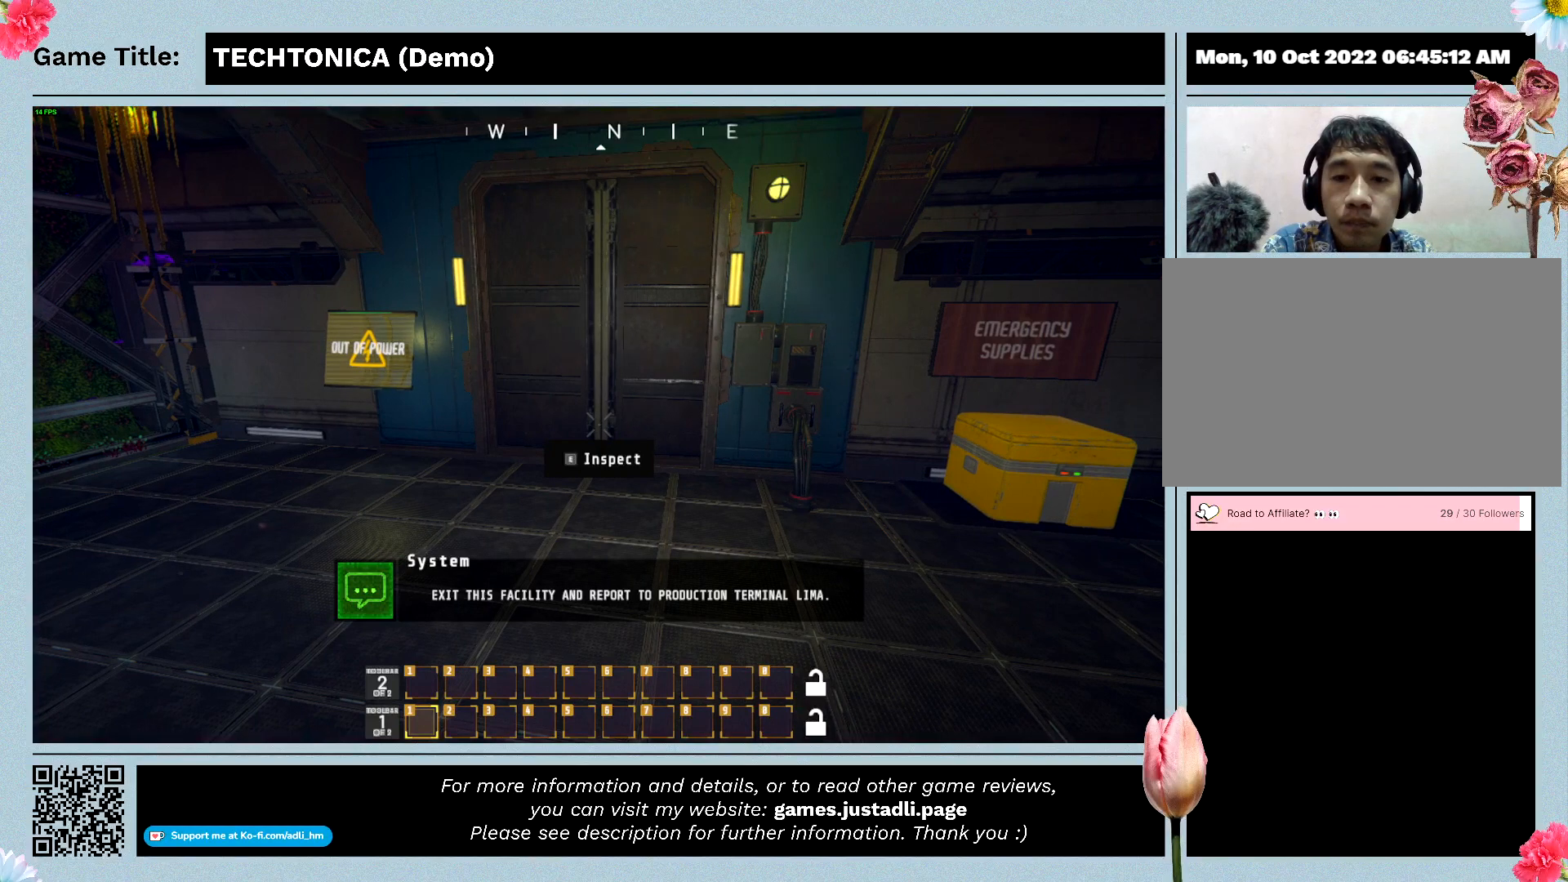
{"keys": [], "mouse": [], "events": []}
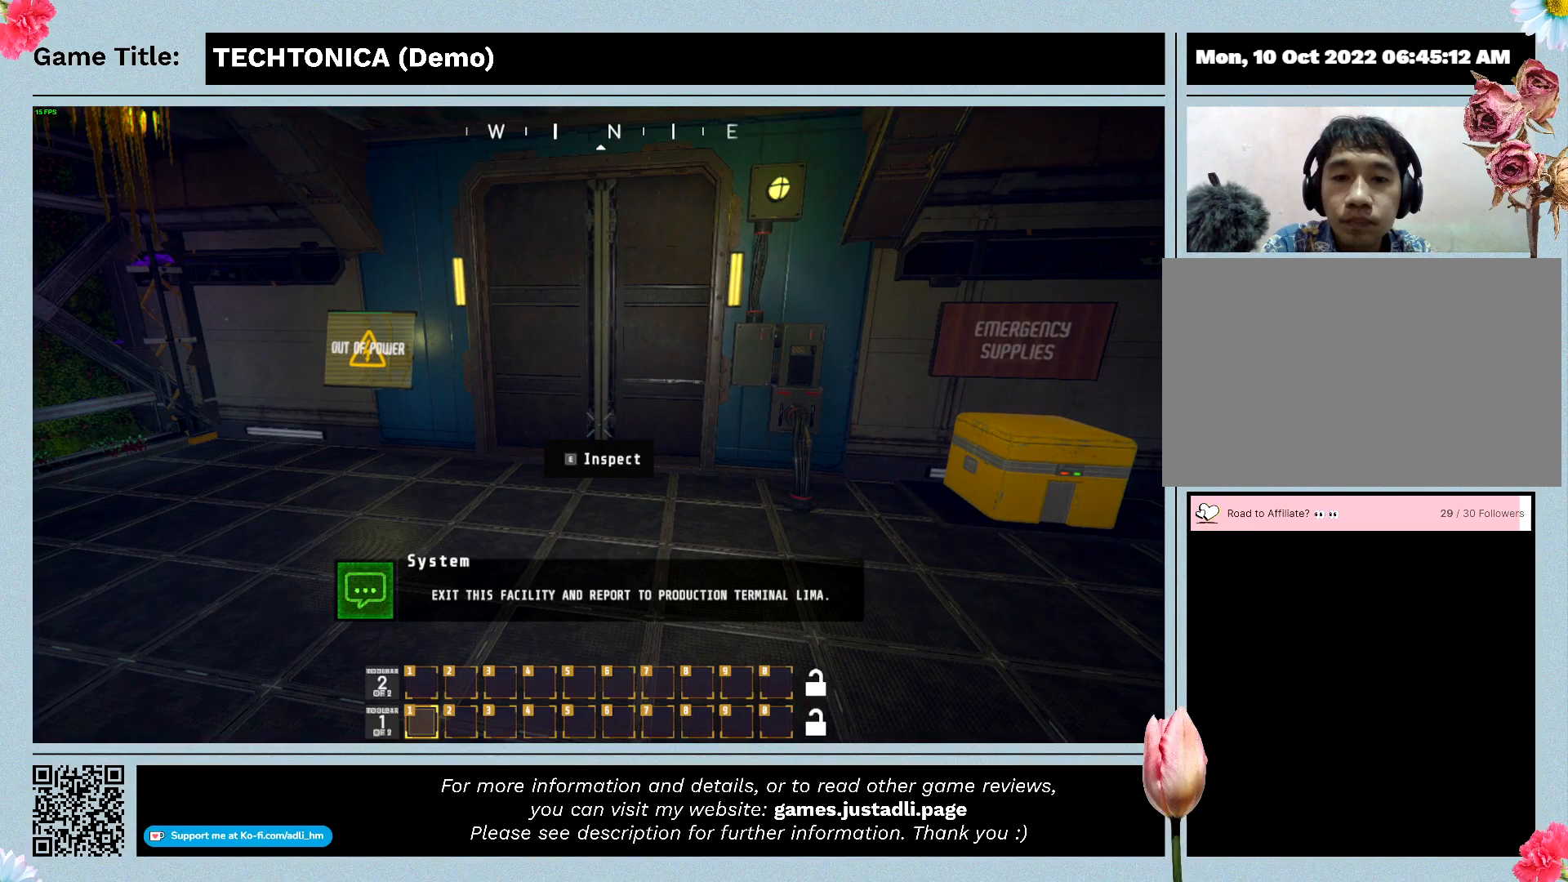
{"keys": [], "mouse": [], "events": []}
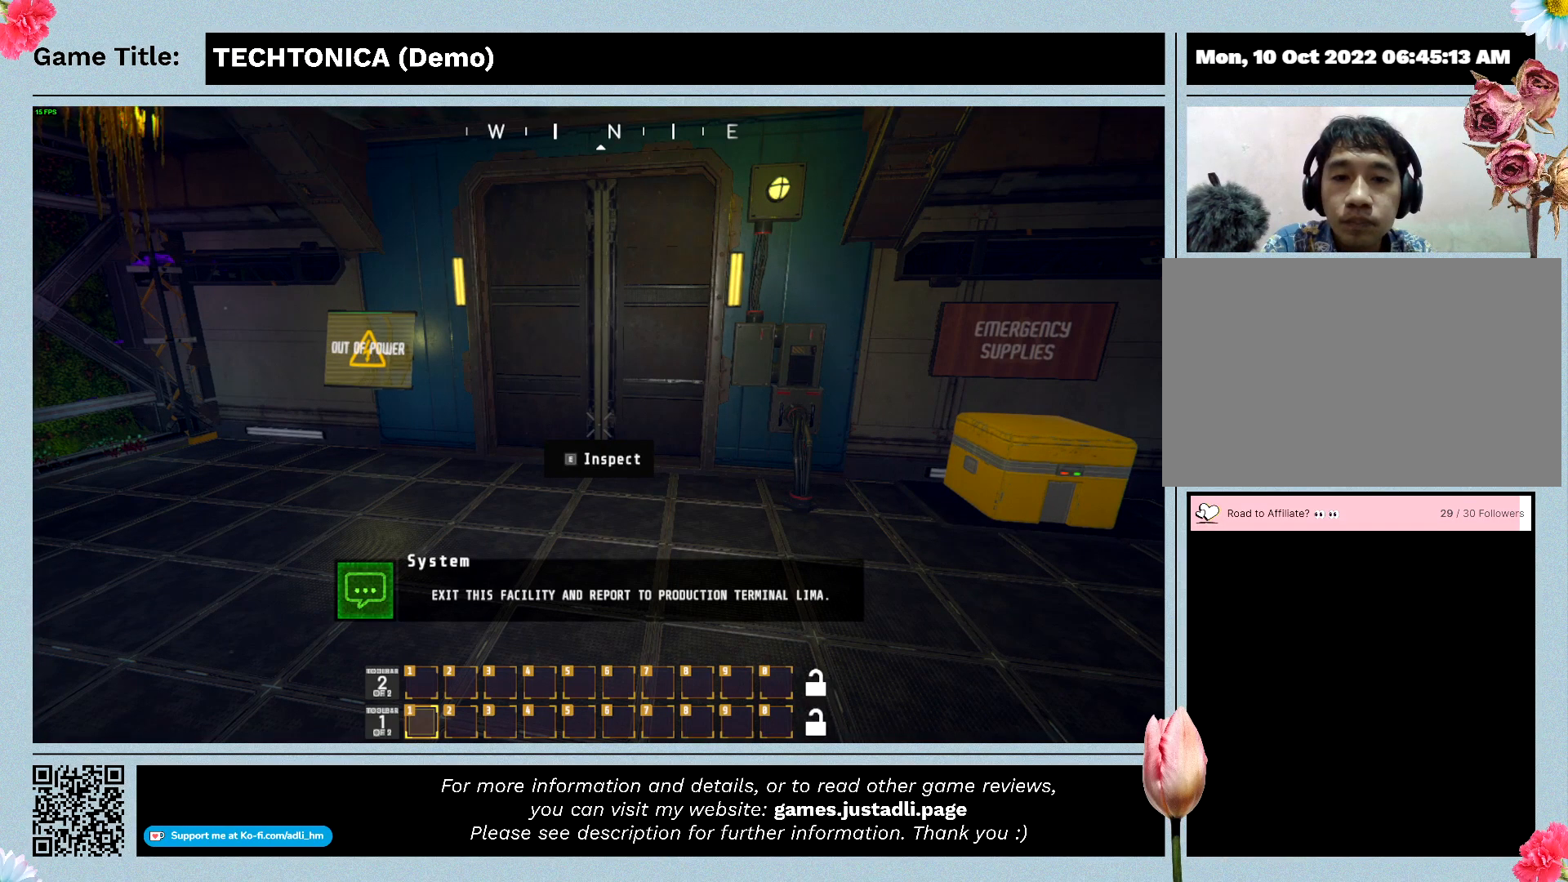
{"keys": [], "mouse": [], "events": []}
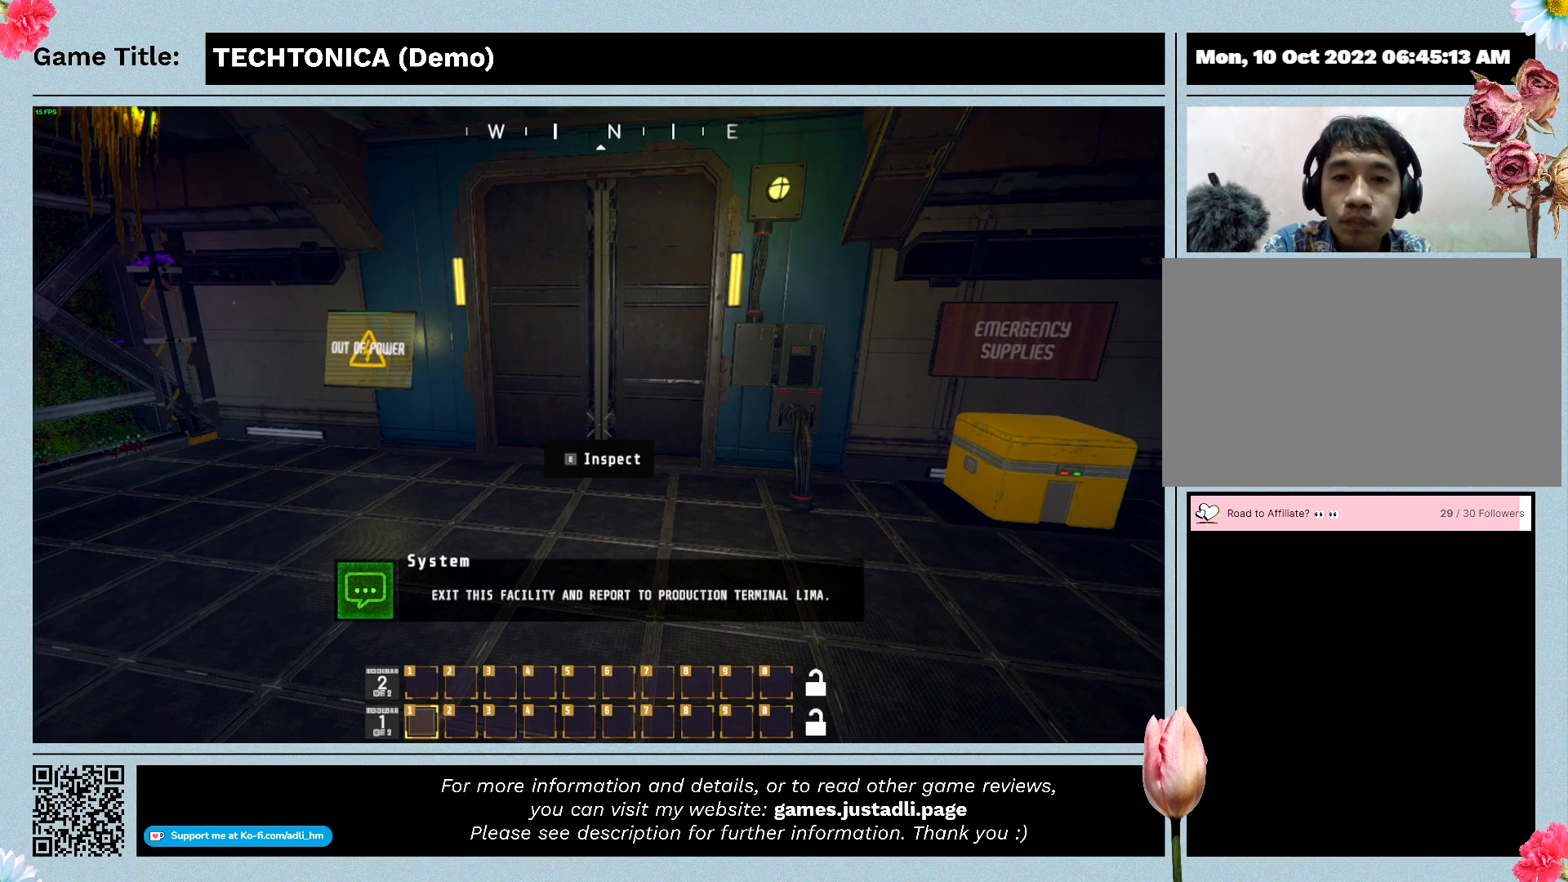
{"keys": [], "mouse": [], "events": []}
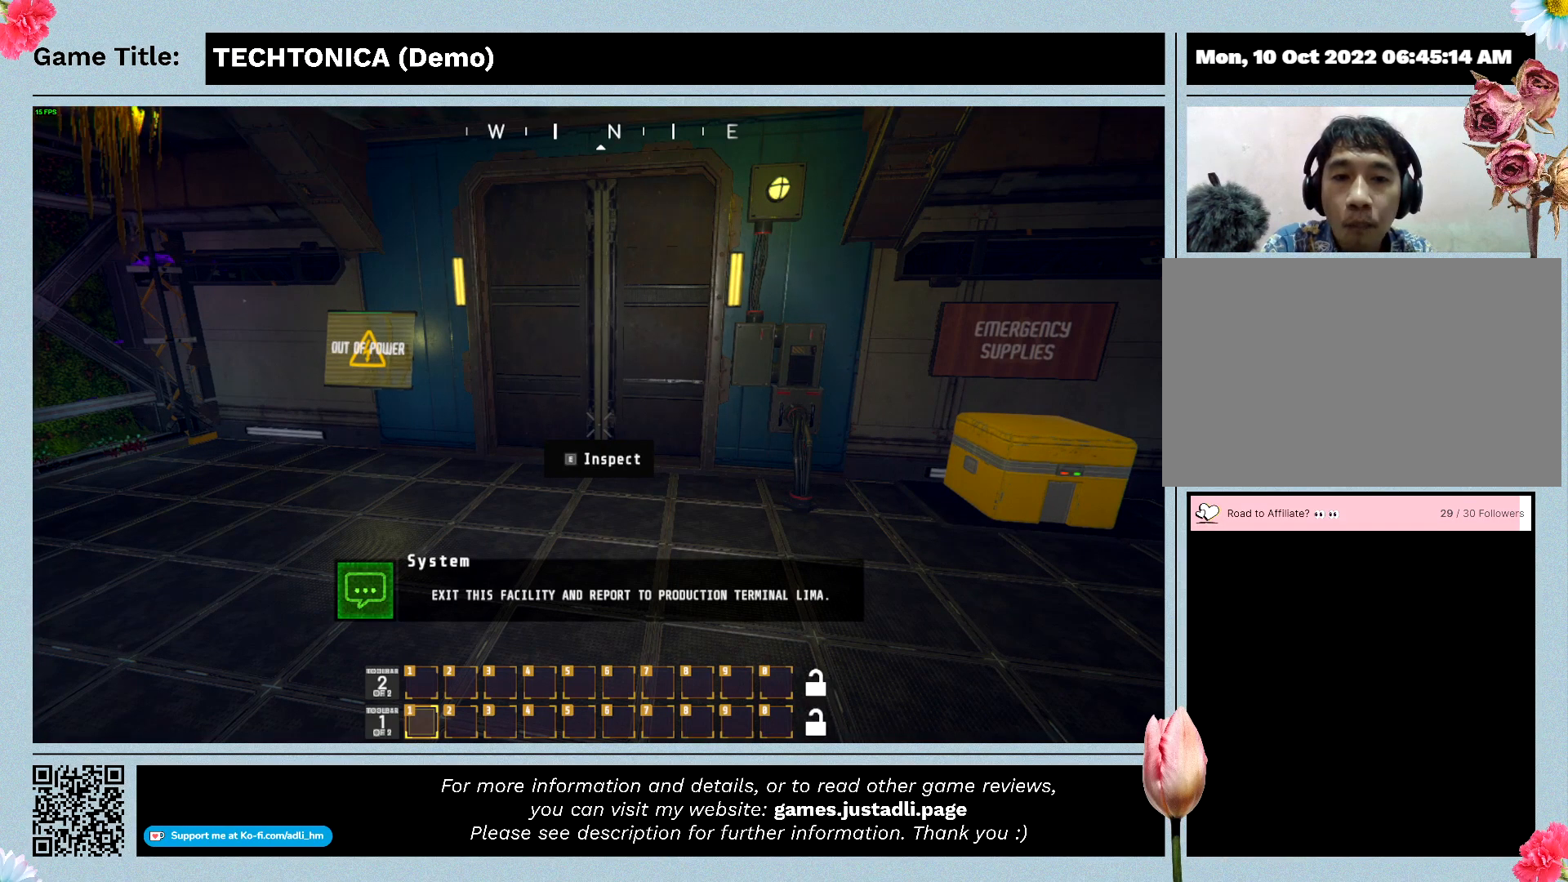
{"keys": [], "mouse": [], "events": []}
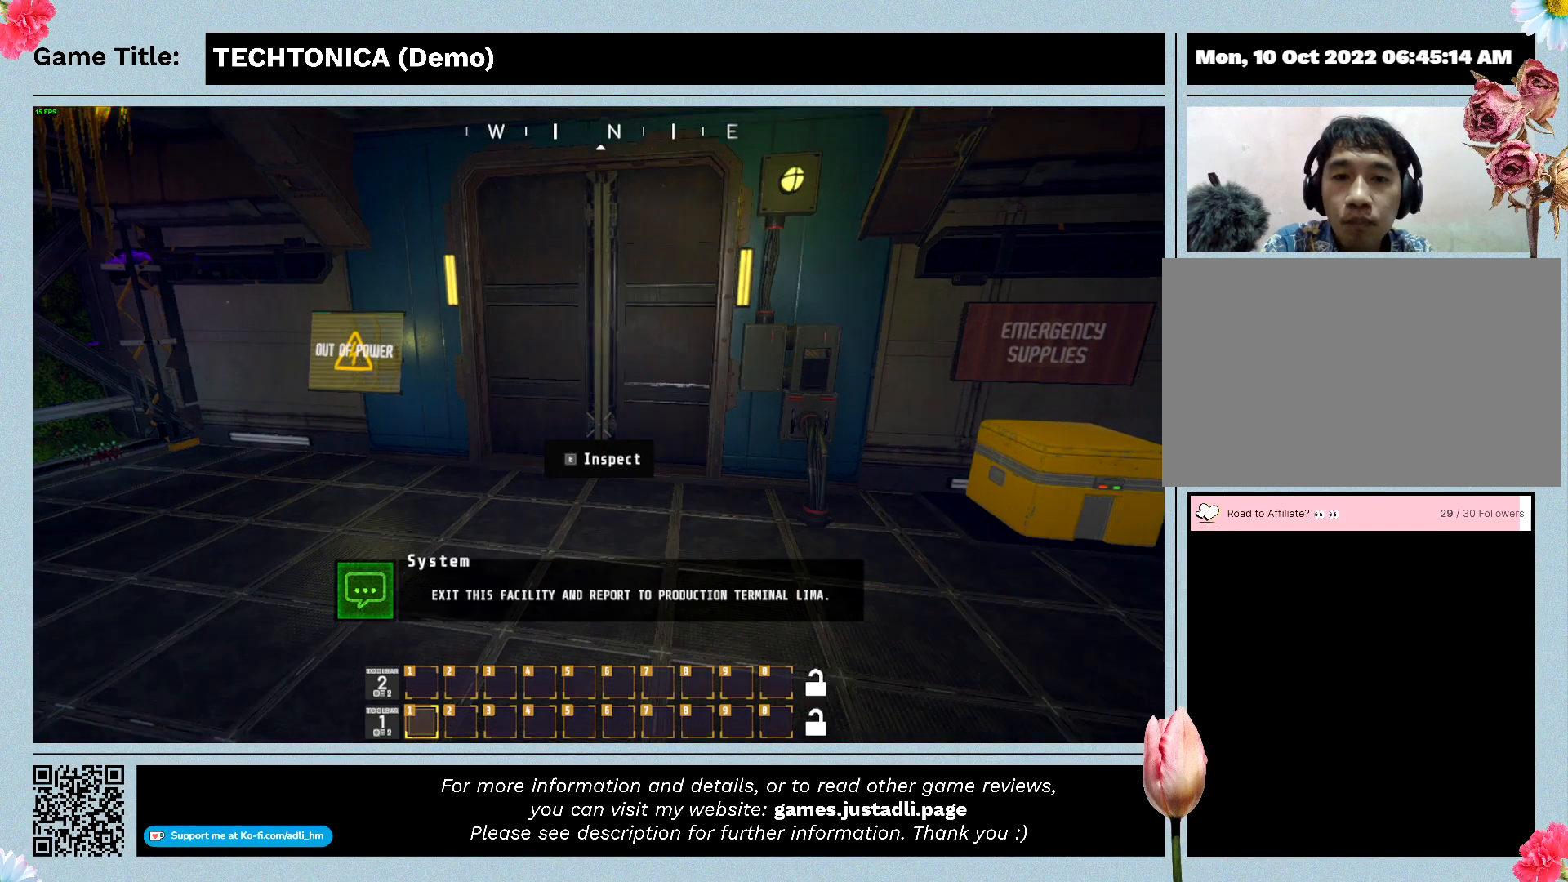
{"keys": ["w"], "mouse": [], "events": [[33, "w", "down"]]}
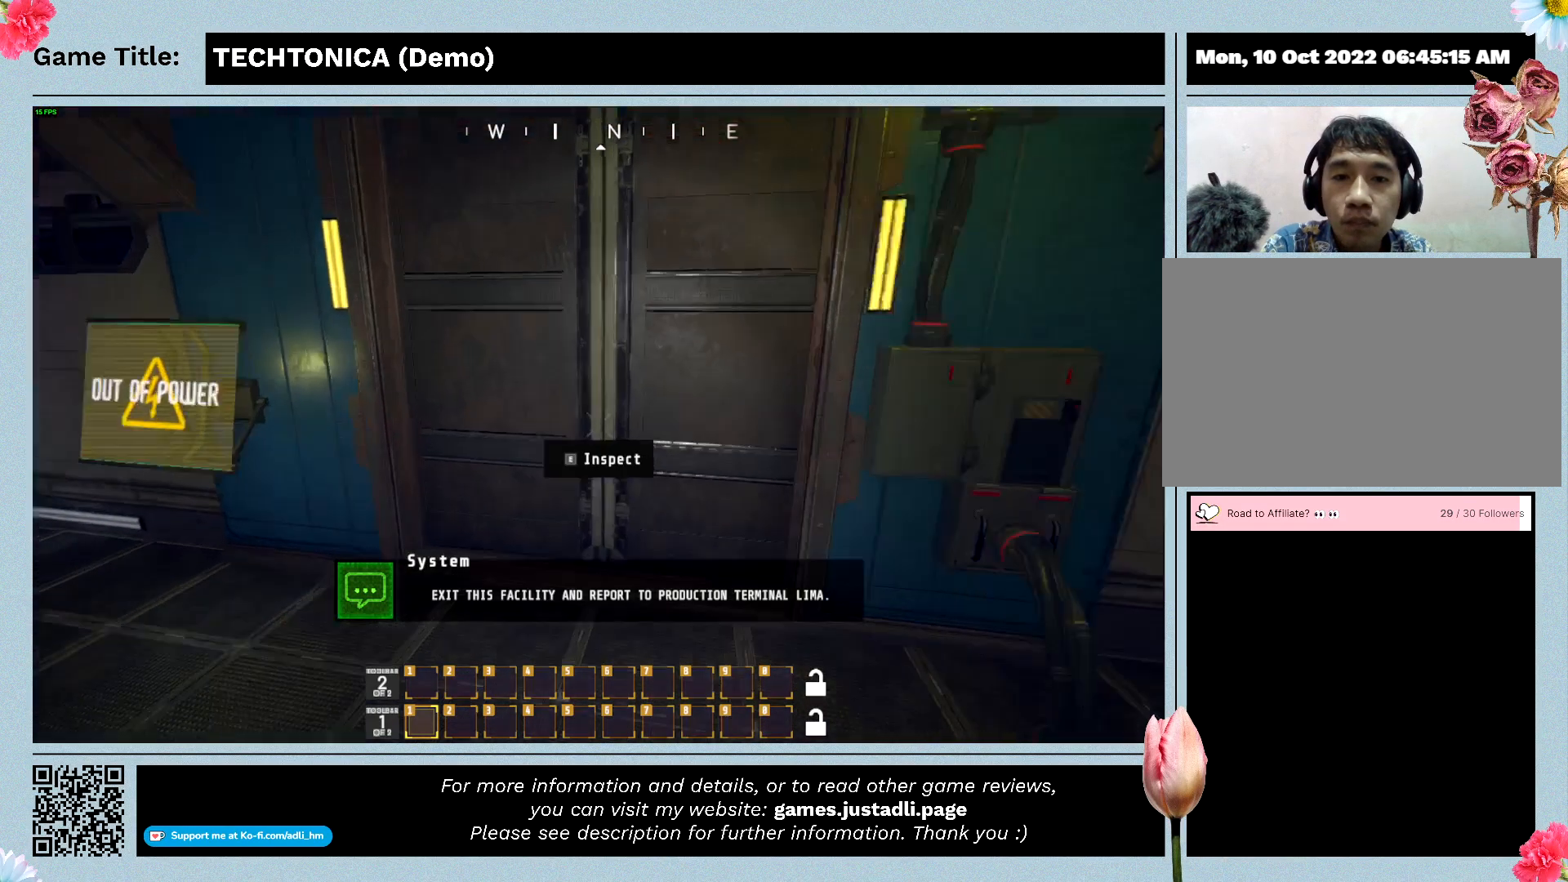
{"keys": ["w"], "mouse": [], "events": []}
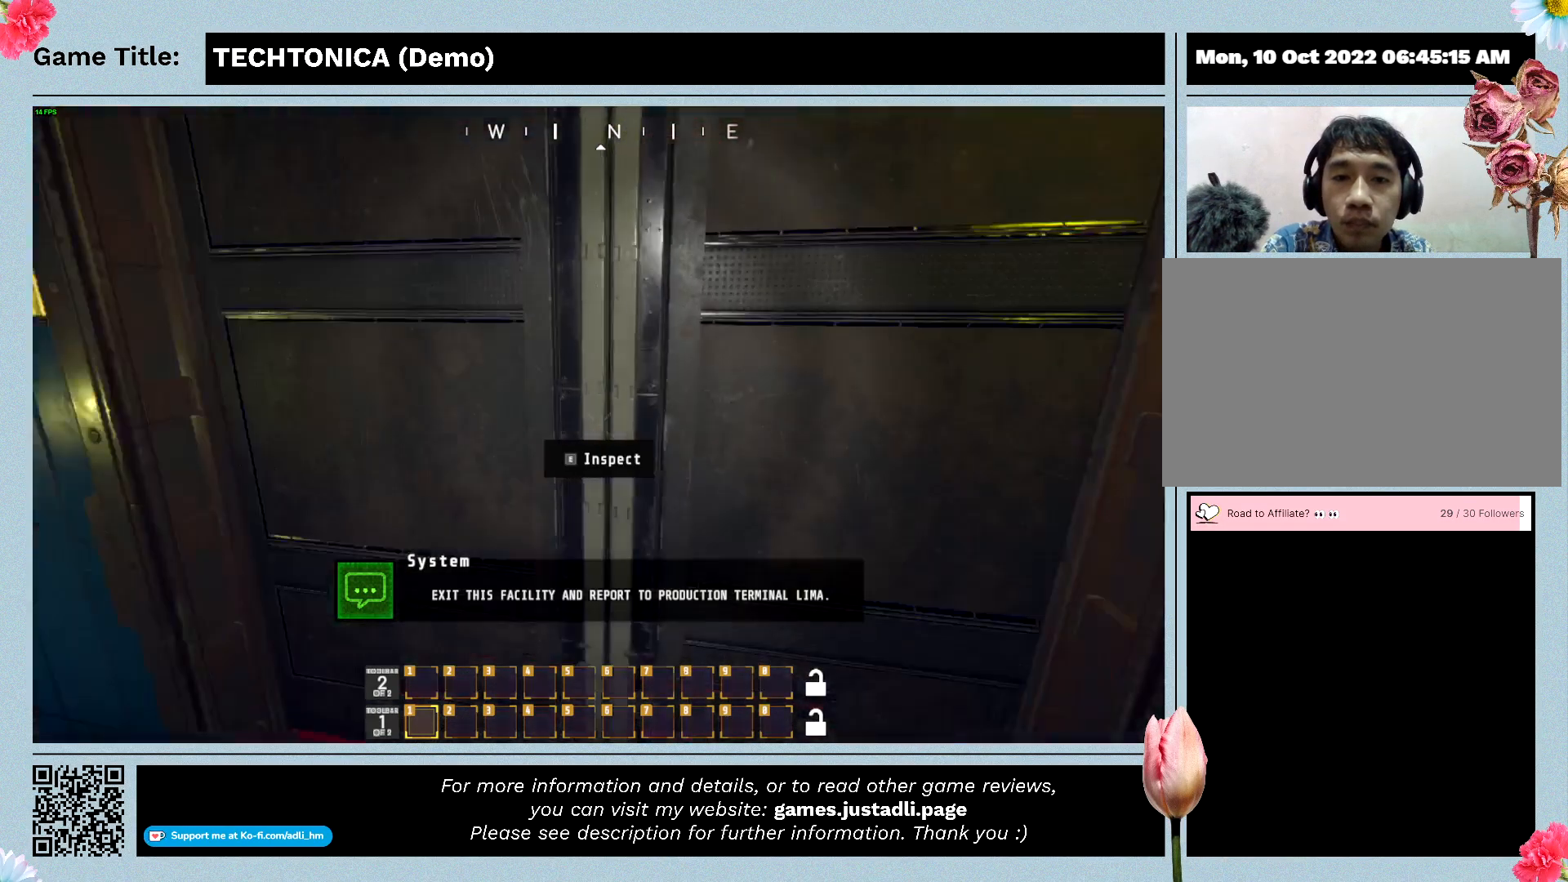
{"keys": [], "mouse": [], "events": [[33, "w", "up"]]}
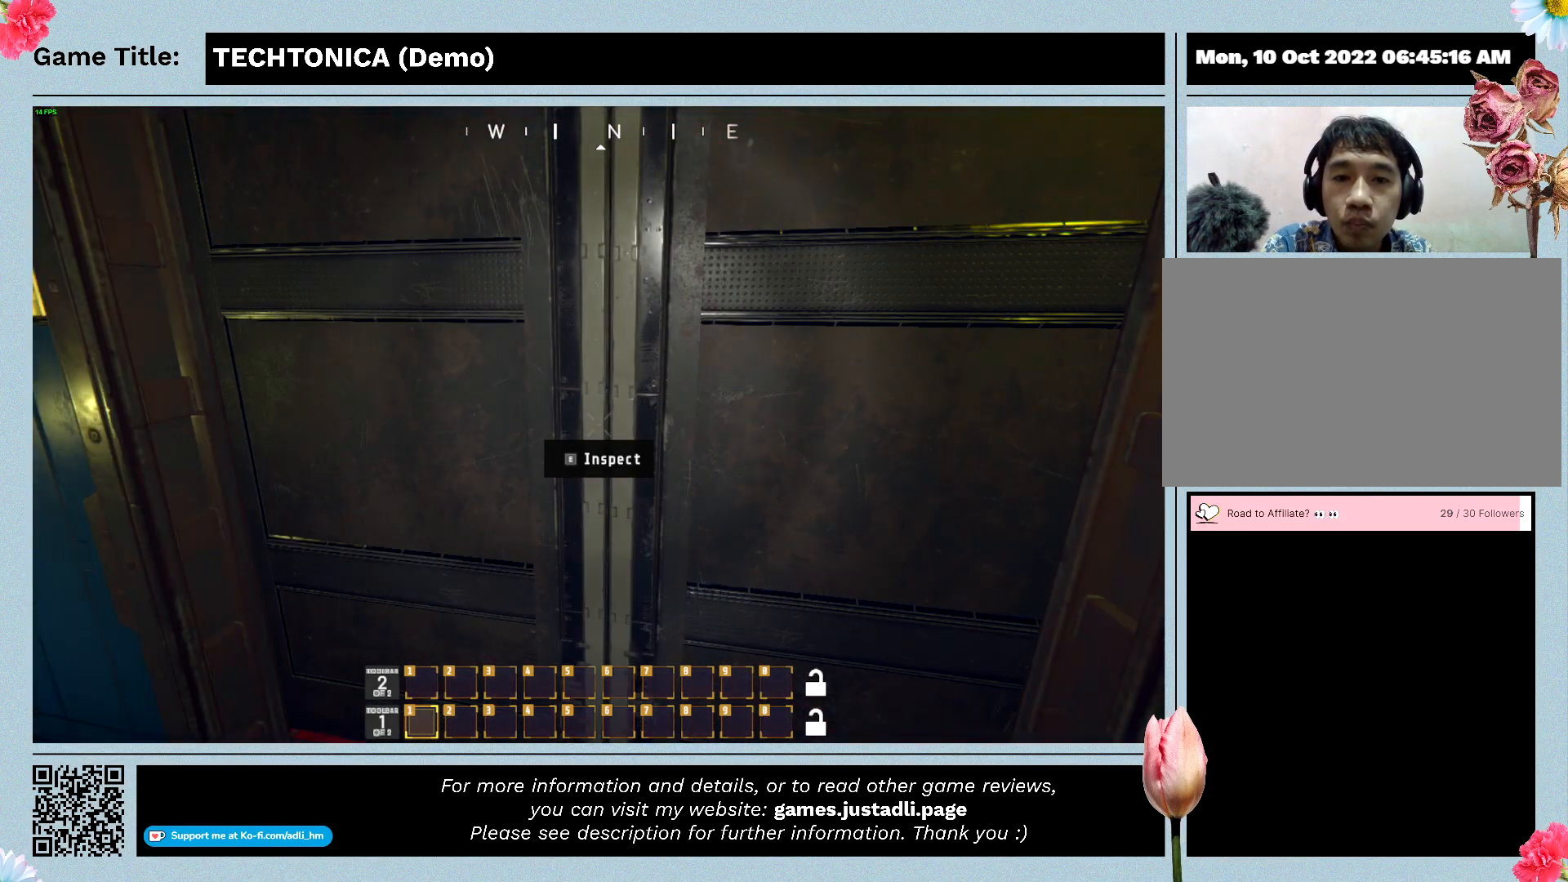
{"keys": [], "mouse": [], "events": []}
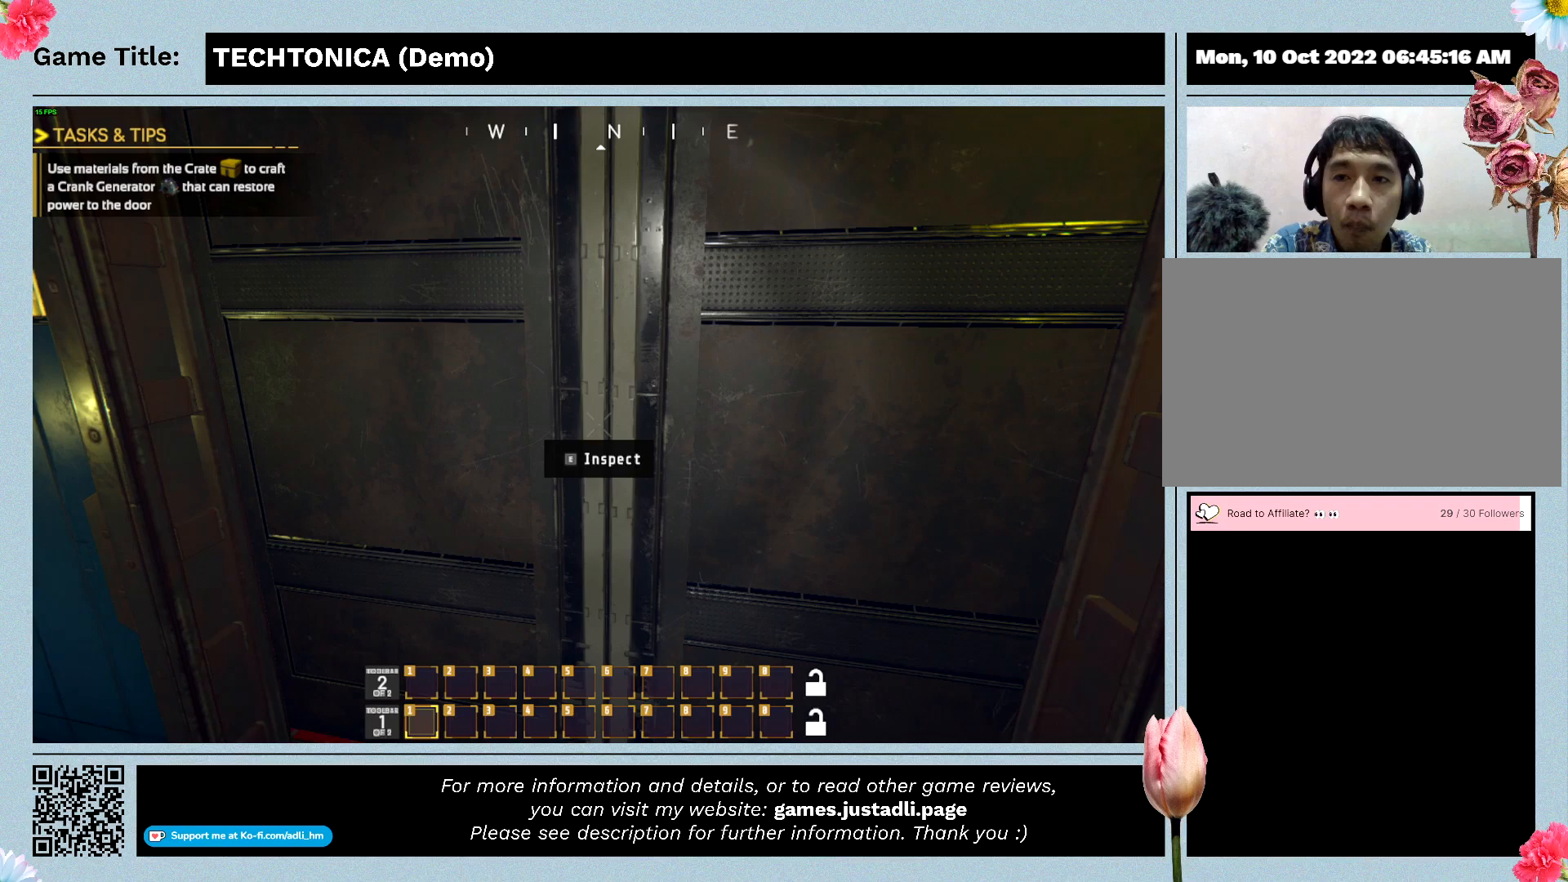
{"keys": [], "mouse": [], "events": []}
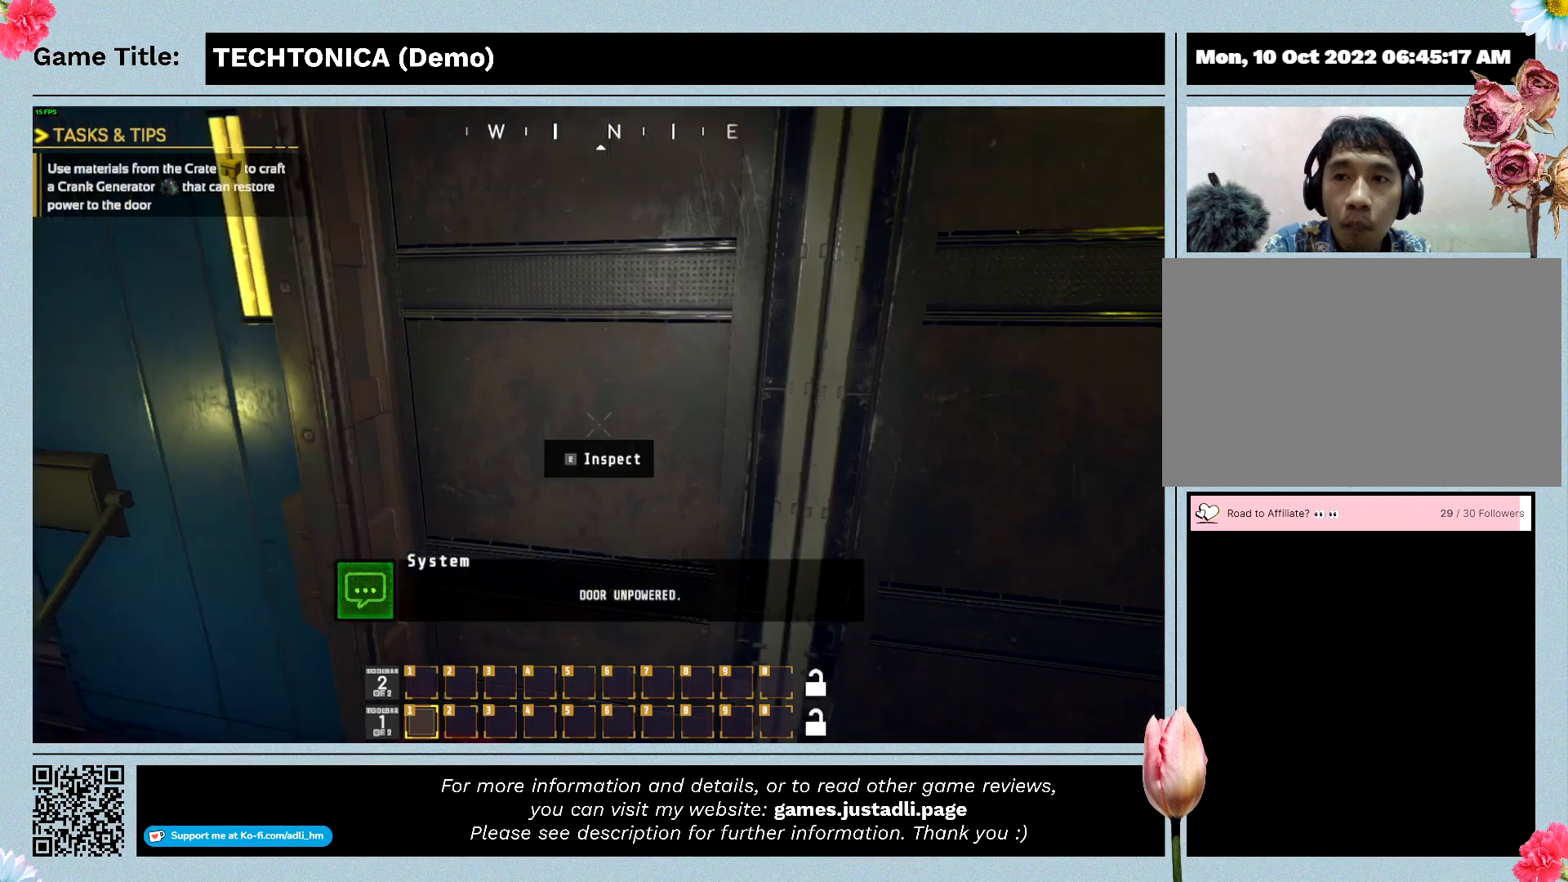
{"keys": ["a"], "mouse": [], "events": [[167, "a", "down"]]}
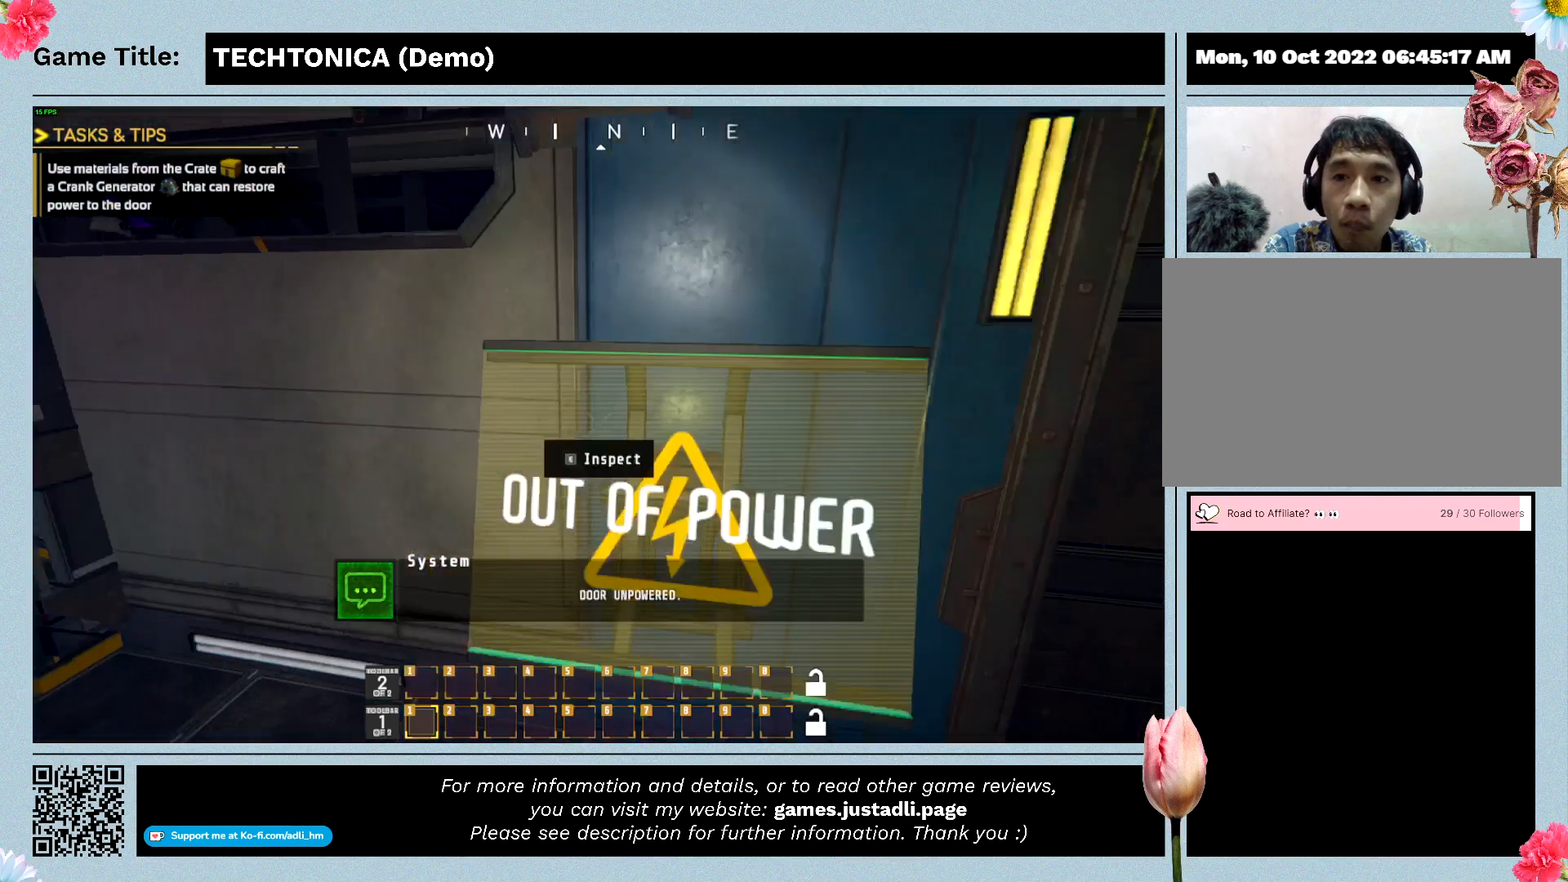
{"keys": ["a"], "mouse": [], "events": []}
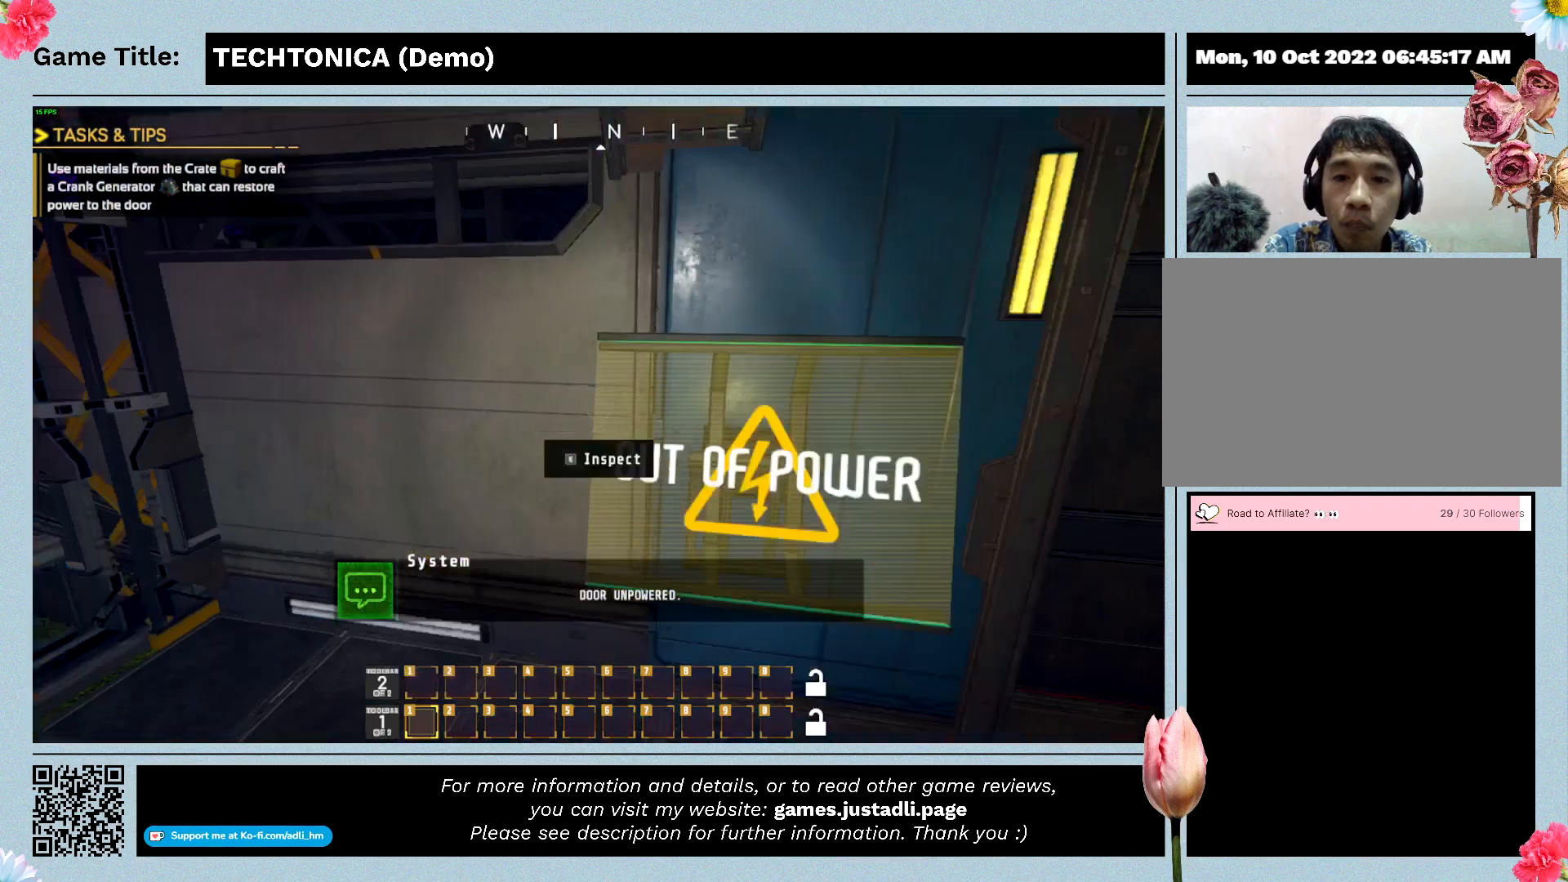
{"keys": ["s"], "mouse": [], "events": [[333, "a", "up"], [333, "s", "down"]]}
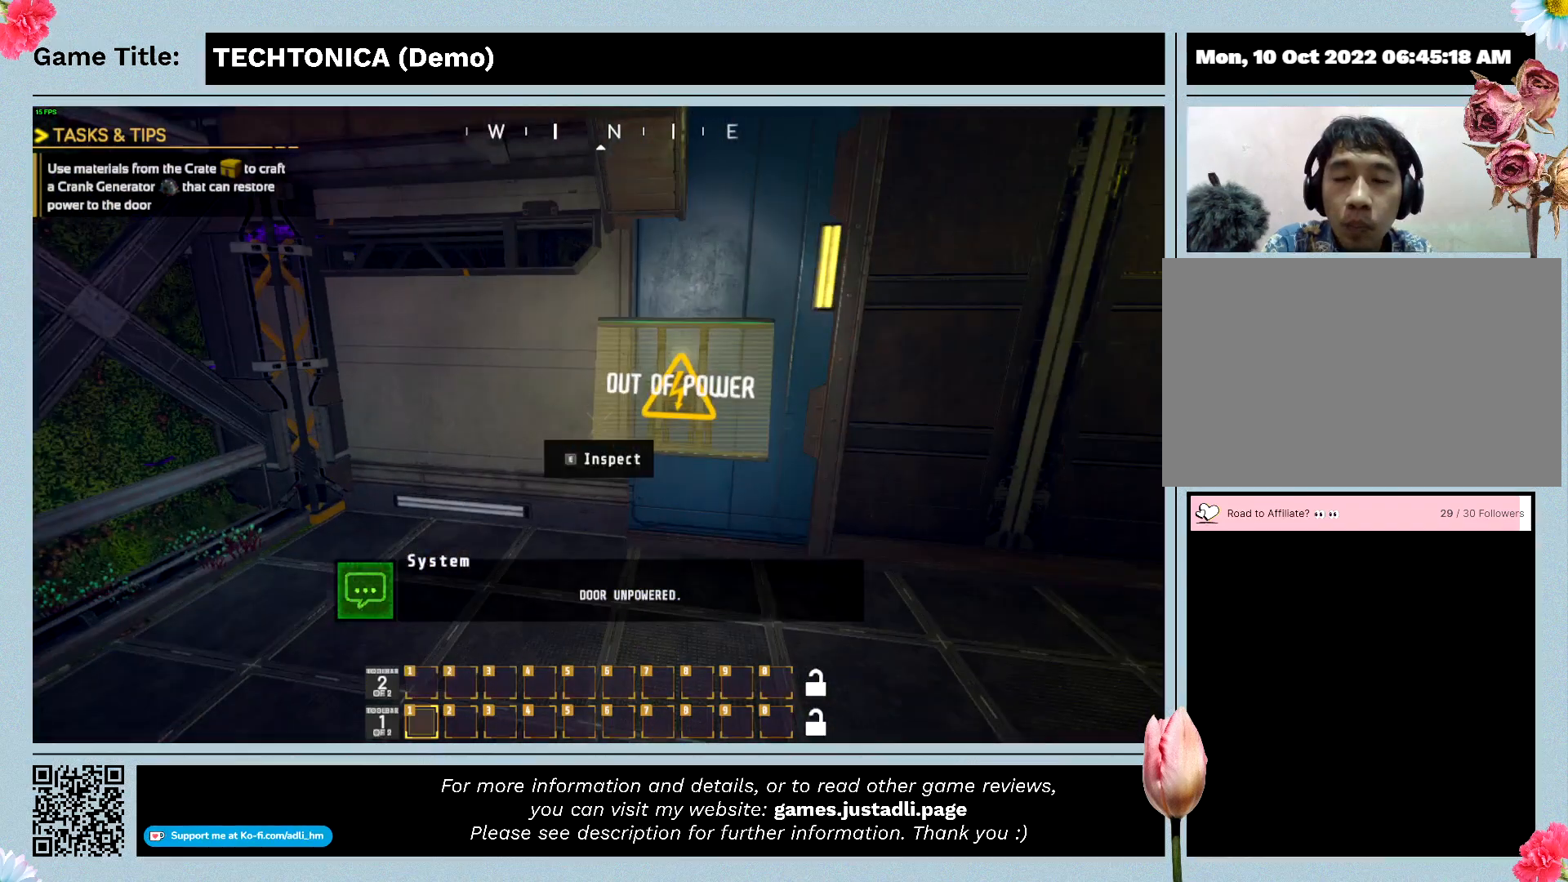
{"keys": [], "mouse": [], "events": [[167, "s", "up"]]}